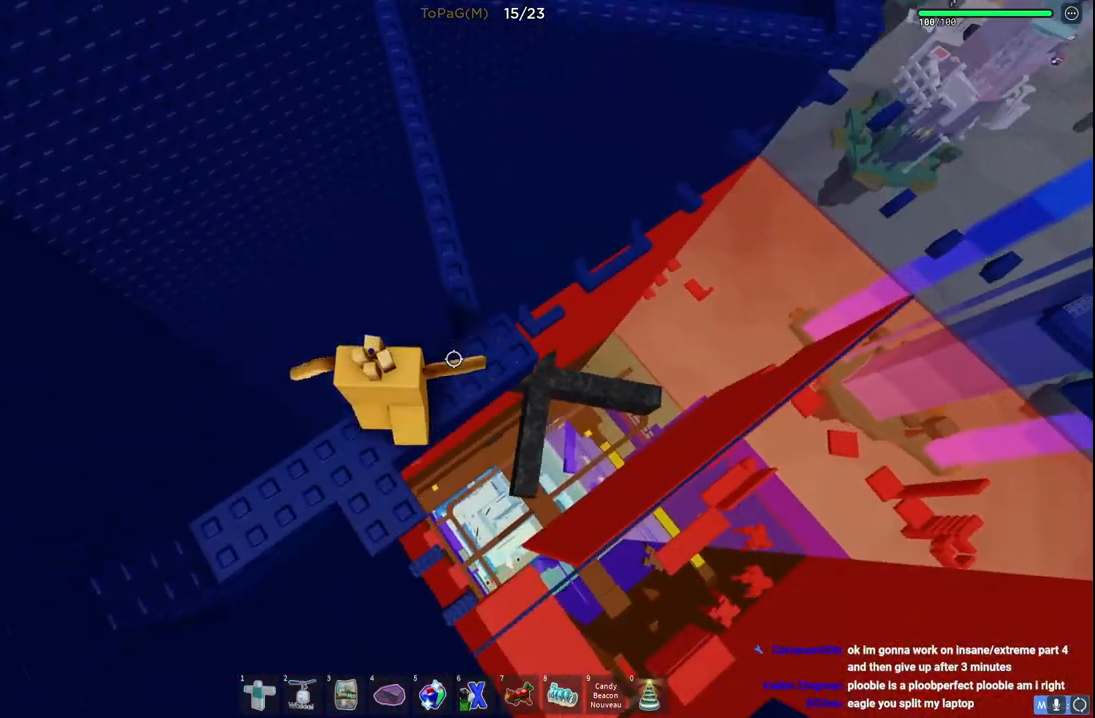
Gameplay with keyboard; each line is a JSON object with the keys held at the frame after it. "events" lists presses ("down") and releases ("up") of "a", "ctrl", "d", "e", "q", "s", "shift", "space" and "w" between this image and that frame as [ms after this image, input, new state], when the widget could be followed in between. No other keys are recorded. Mouse input is not recorded.
{"keys": ["w"], "events": [[166, "shift", "down"], [366, "shift", "up"], [383, "space", "up"]]}
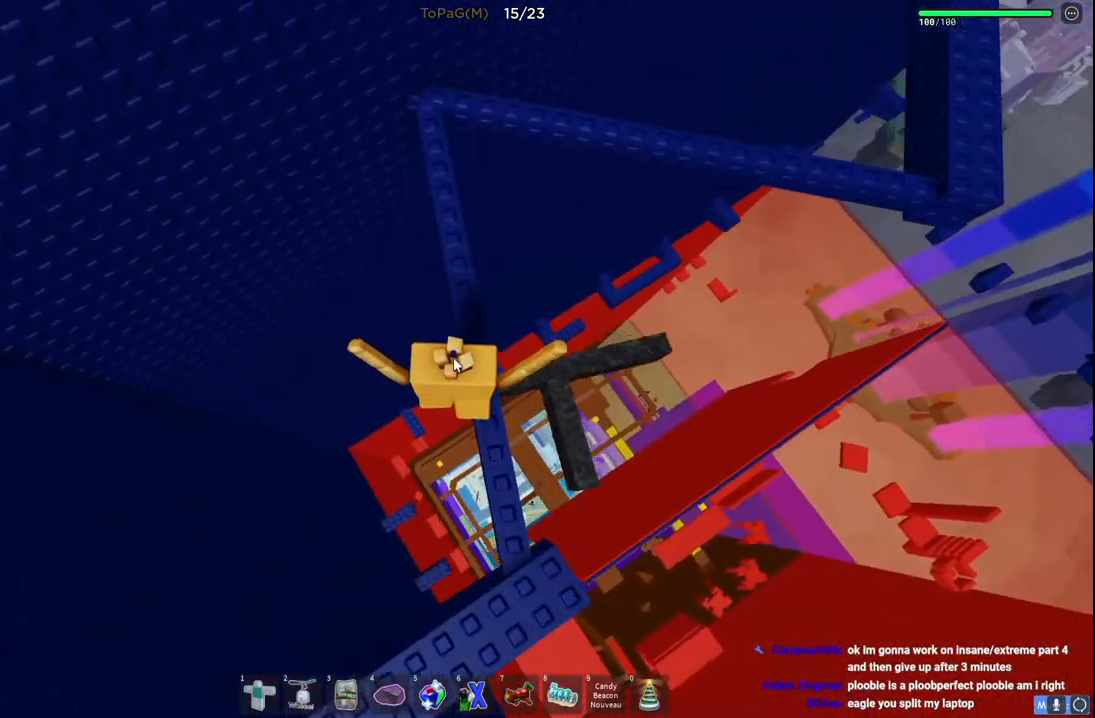
{"keys": ["space", "w"], "events": [[316, "space", "down"]]}
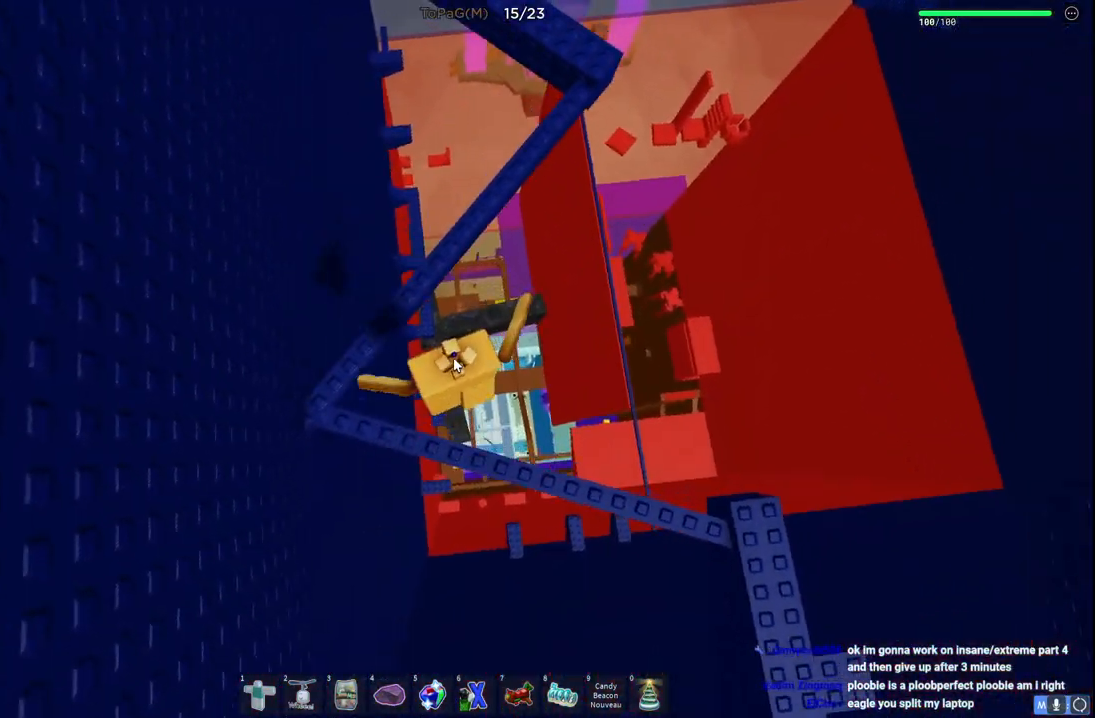
{"keys": ["w"], "events": [[33, "space", "up"]]}
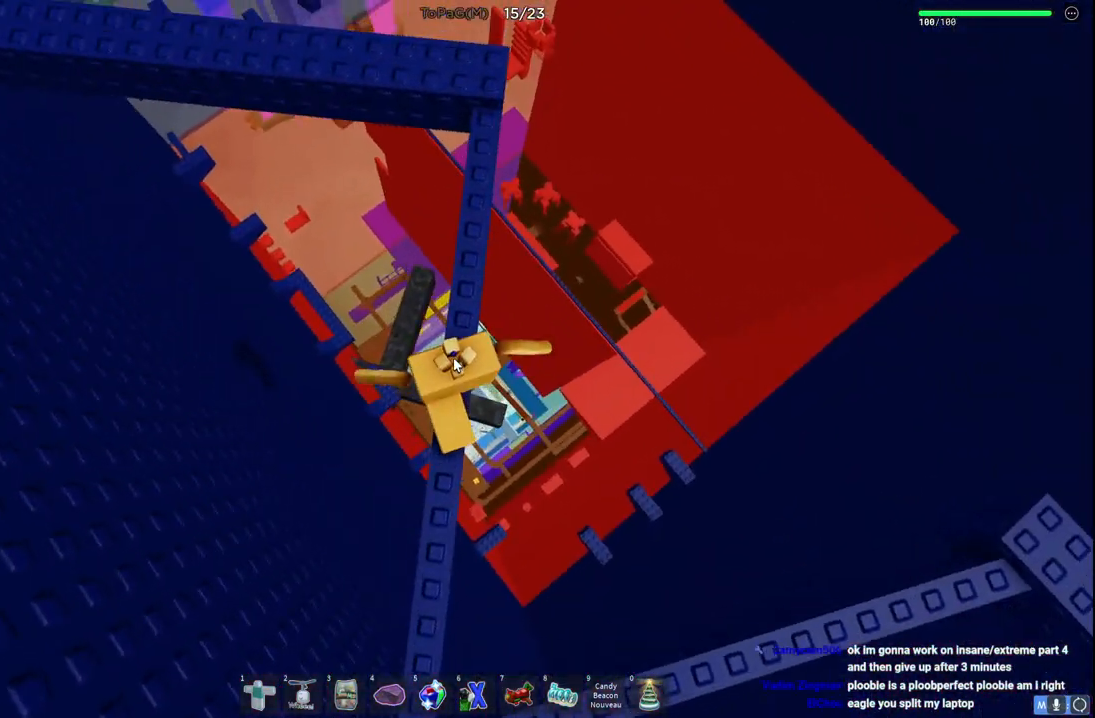
{"keys": ["w"], "events": [[183, "space", "down"], [350, "shift", "down"], [350, "space", "up"], [466, "shift", "up"]]}
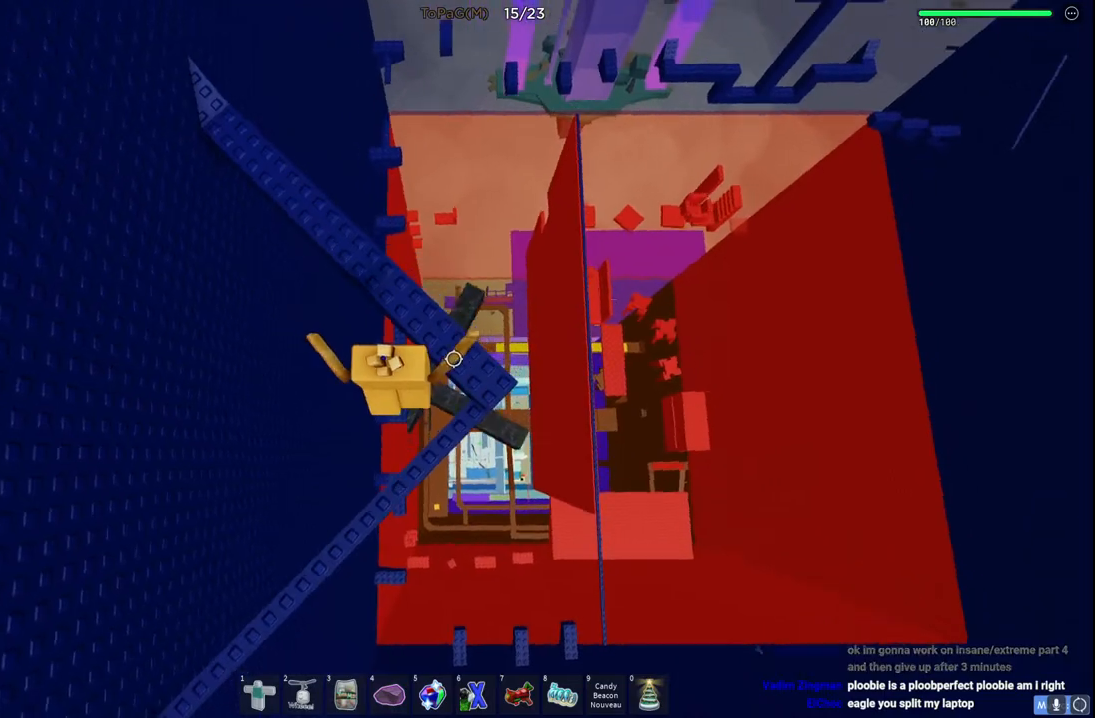
{"keys": ["w"], "events": [[266, "space", "down"], [416, "space", "up"]]}
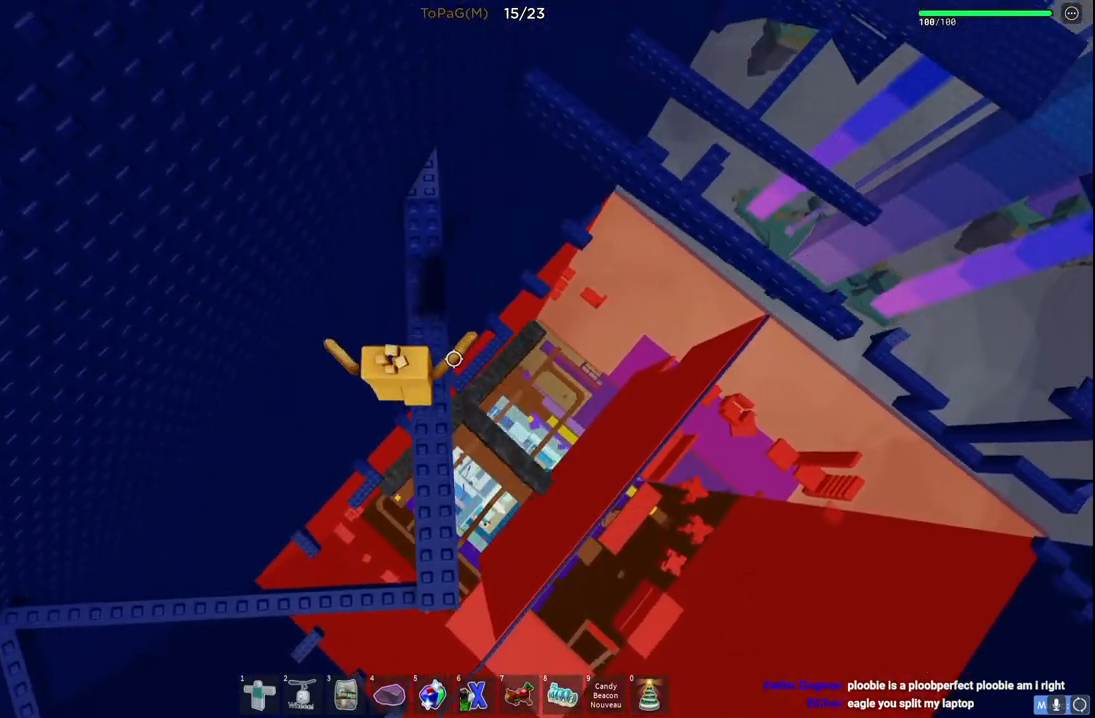
{"keys": [], "events": [[466, "w", "up"]]}
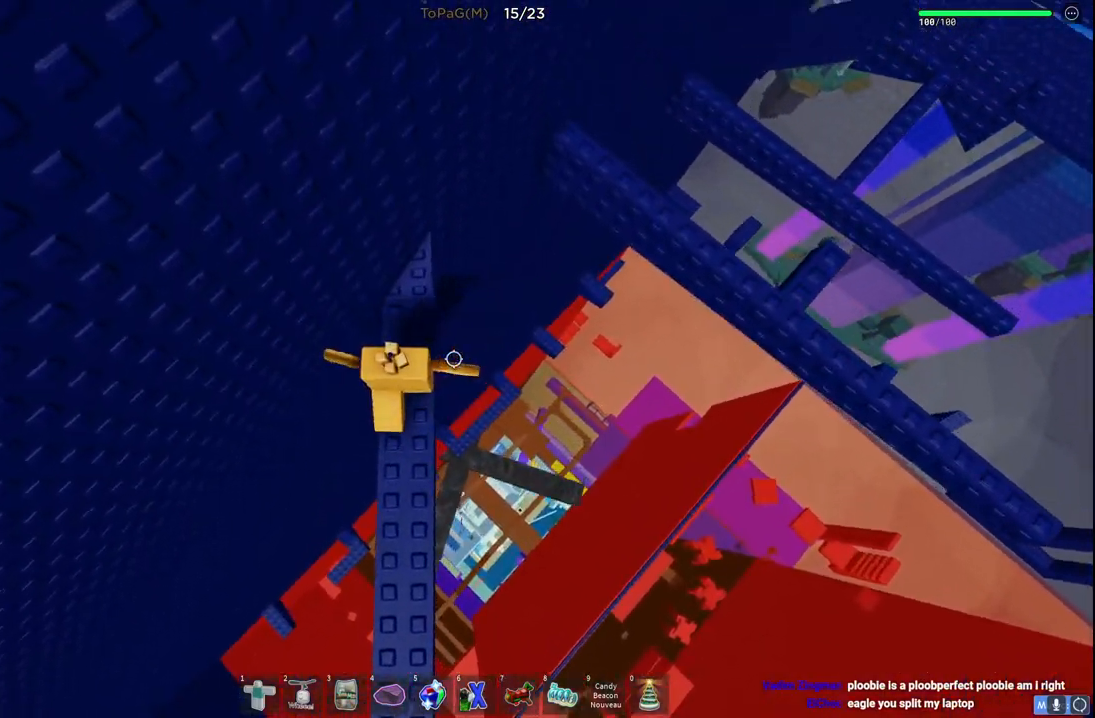
{"keys": [], "events": [[83, "shift", "down"], [250, "shift", "up"]]}
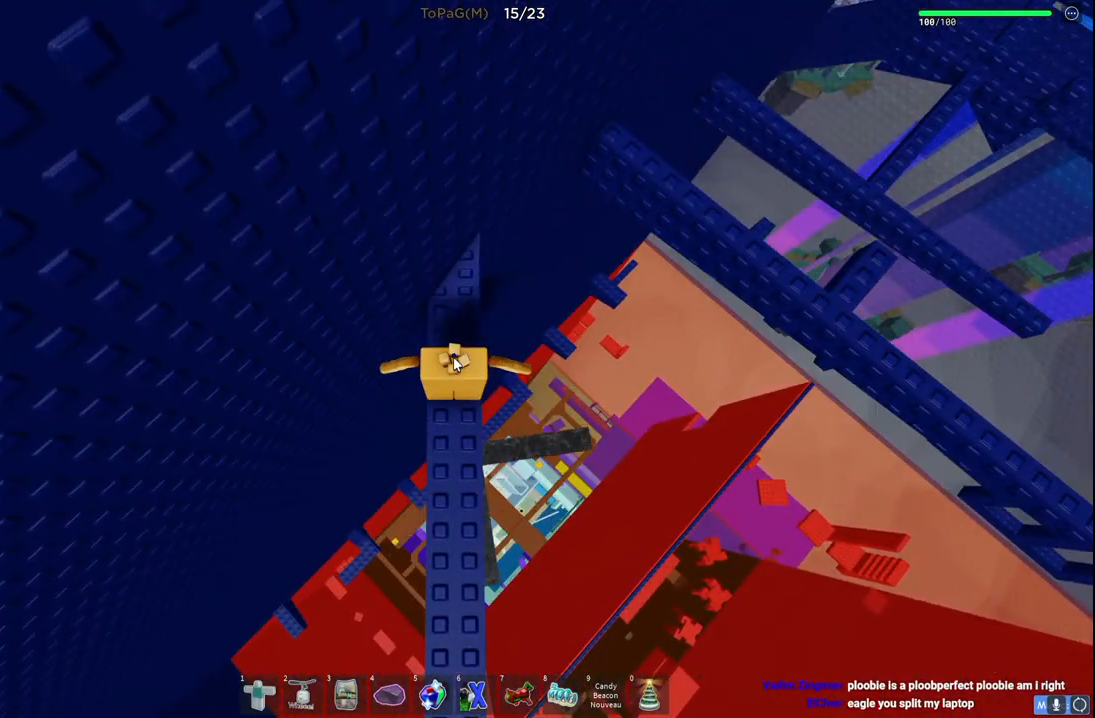
{"keys": [], "events": []}
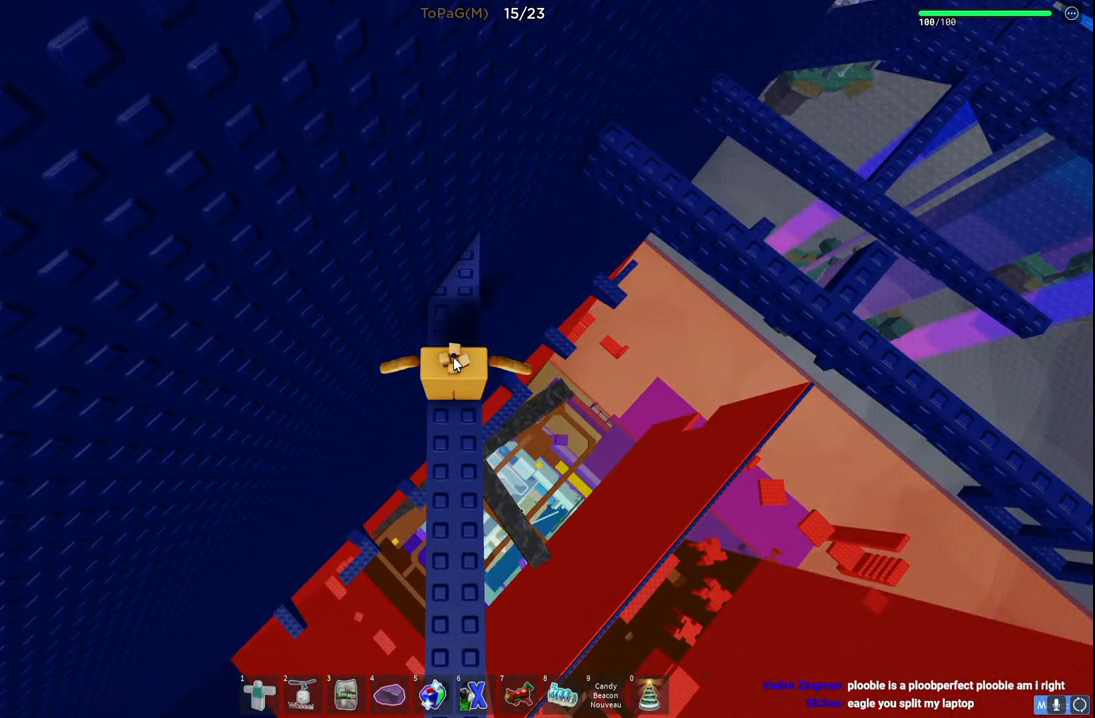
{"keys": [], "events": []}
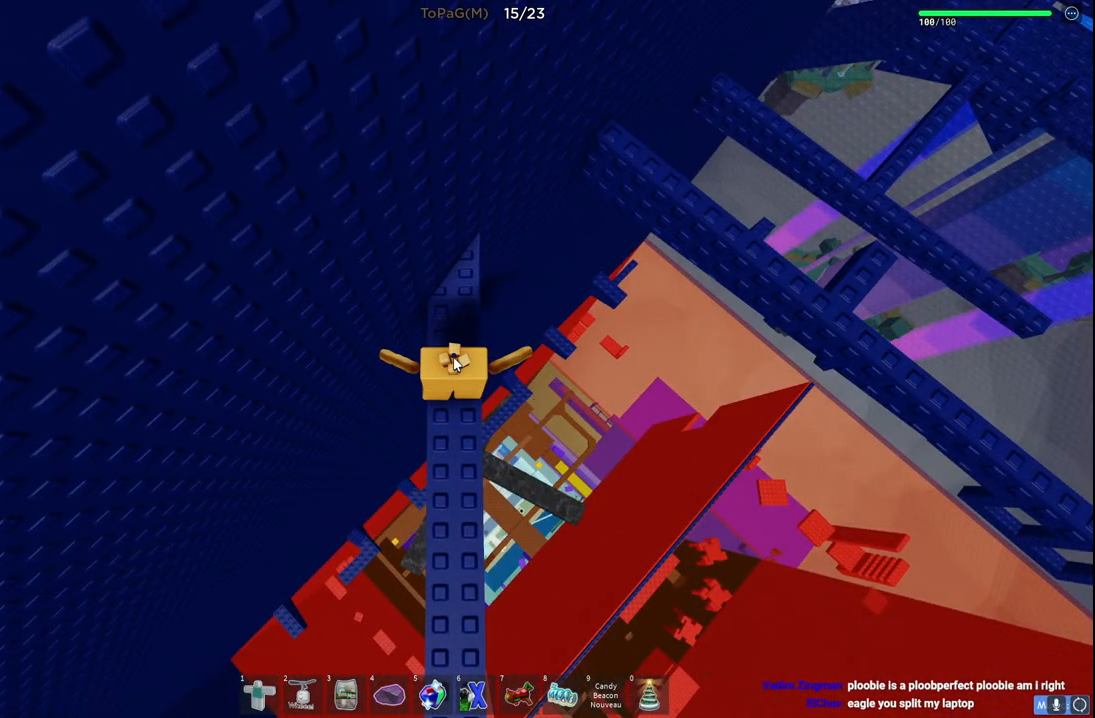
{"keys": [], "events": []}
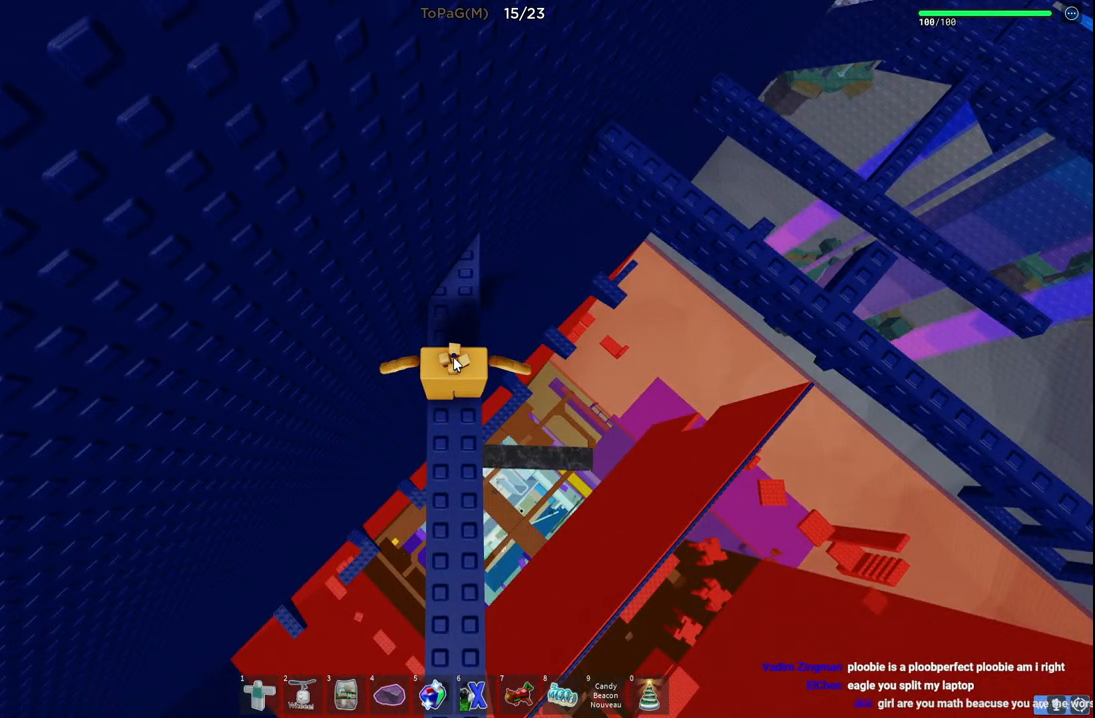
{"keys": [], "events": []}
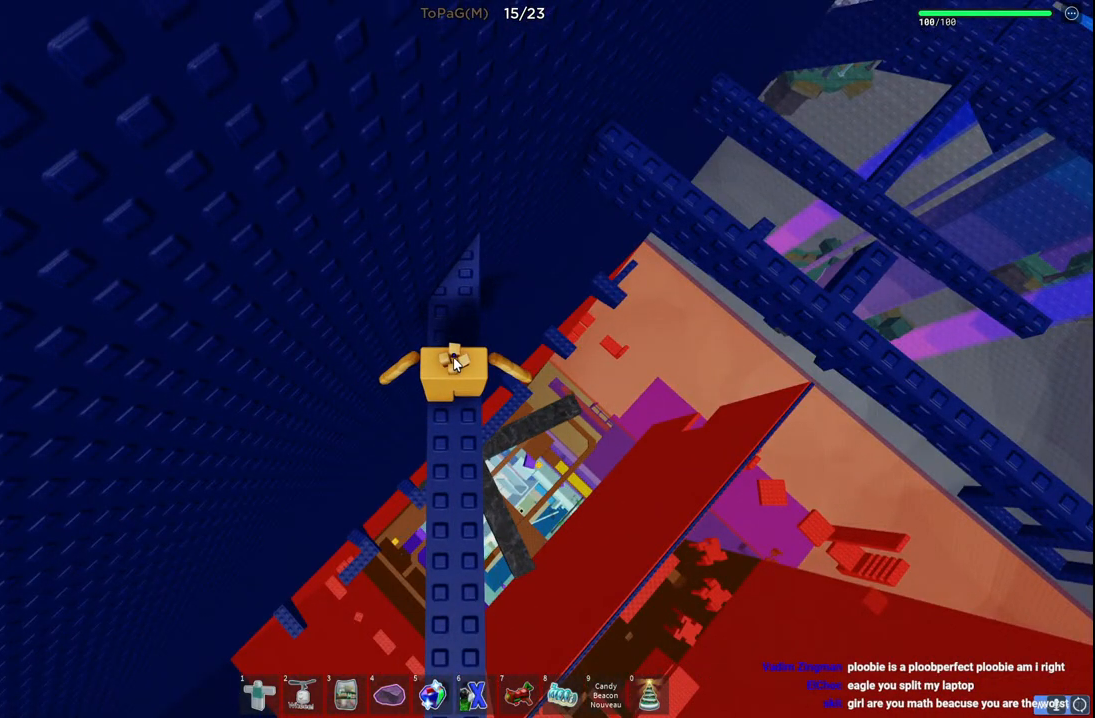
{"keys": [], "events": [[233, "w", "down"], [500, "w", "up"]]}
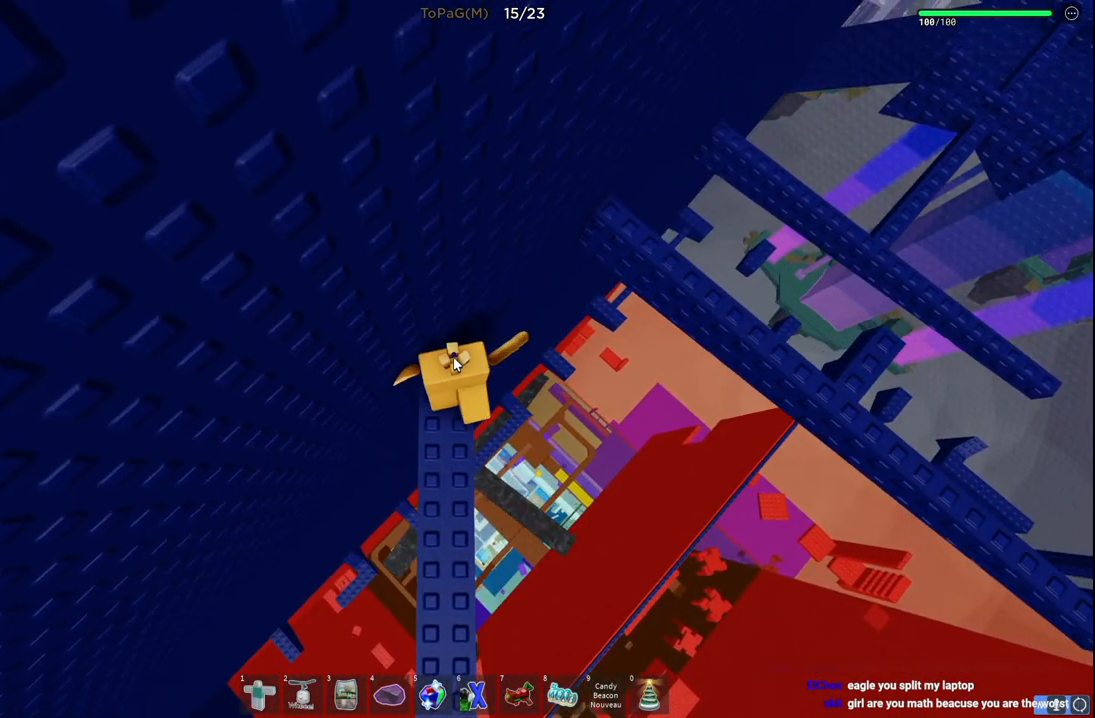
{"keys": ["space", "w"], "events": [[316, "w", "down"], [450, "space", "down"]]}
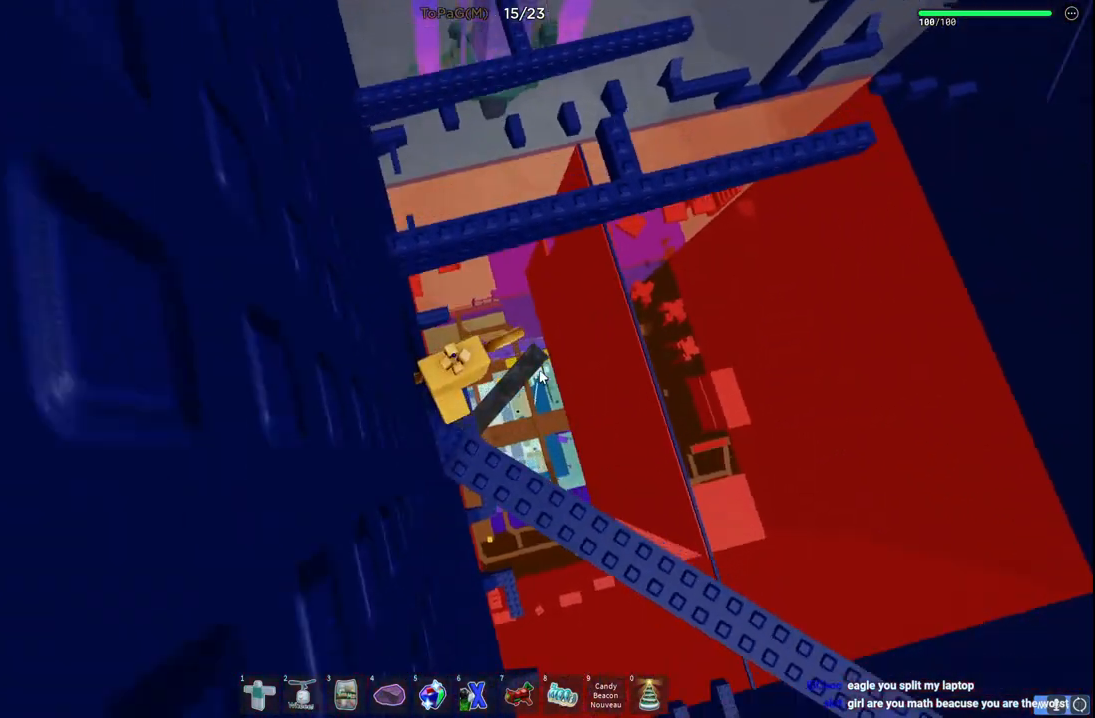
{"keys": ["w"], "events": [[116, "space", "up"], [266, "shift", "down"], [400, "shift", "up"]]}
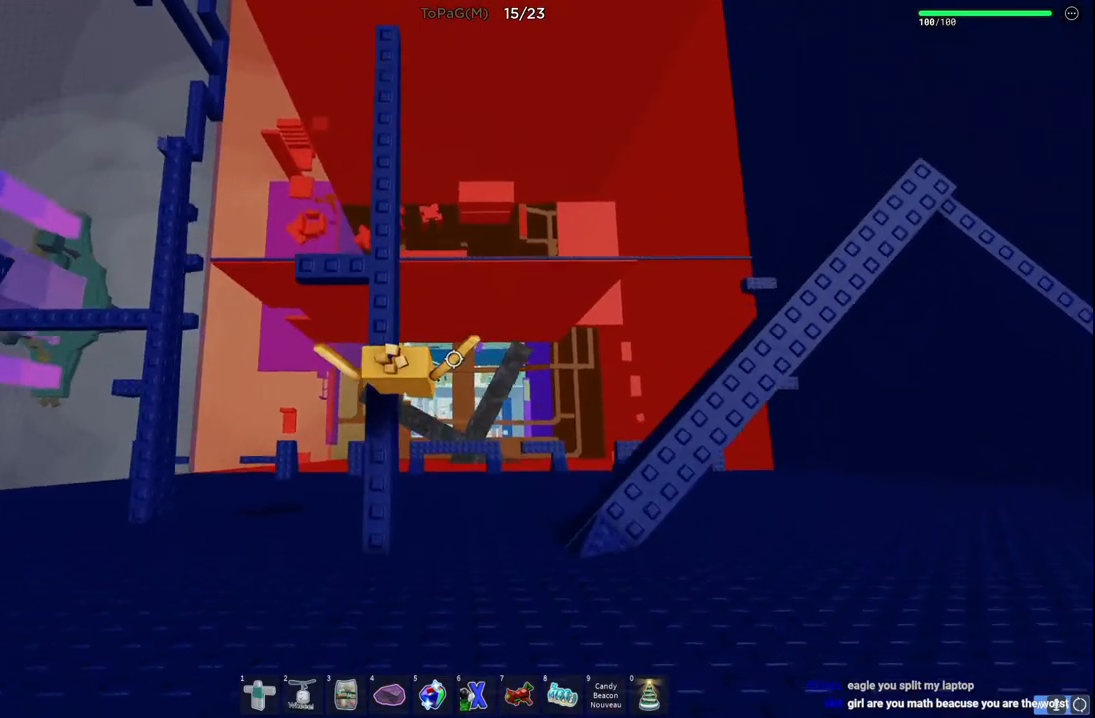
{"keys": ["space", "w"], "events": [[466, "space", "down"]]}
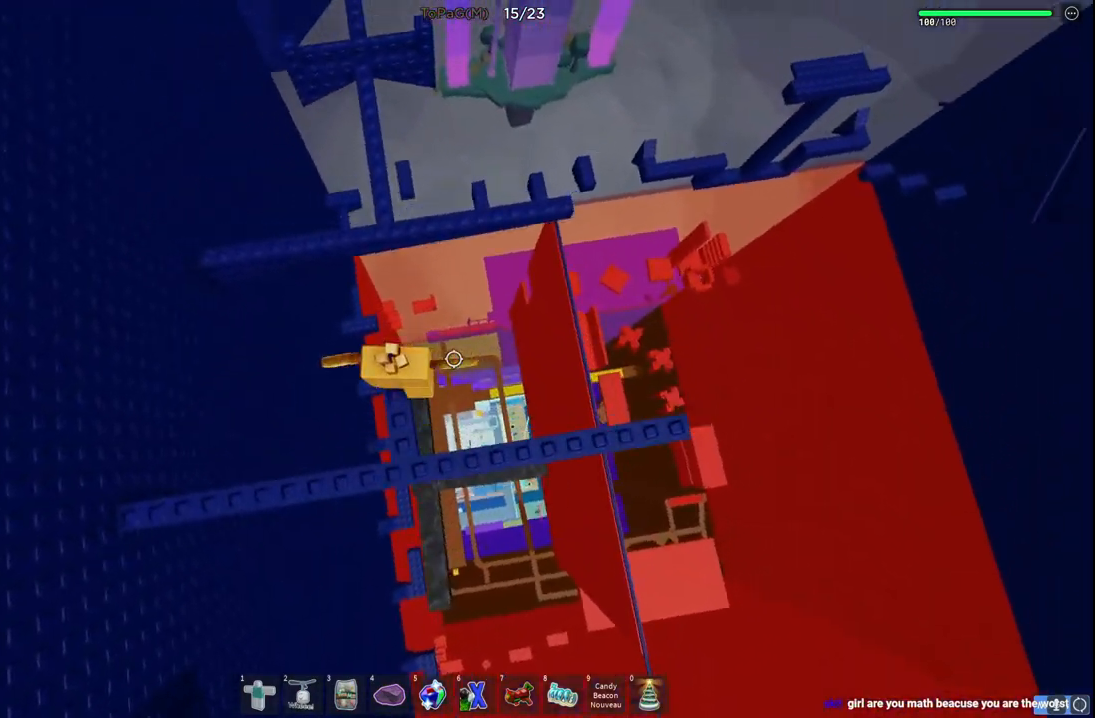
{"keys": ["w"], "events": [[166, "space", "up"]]}
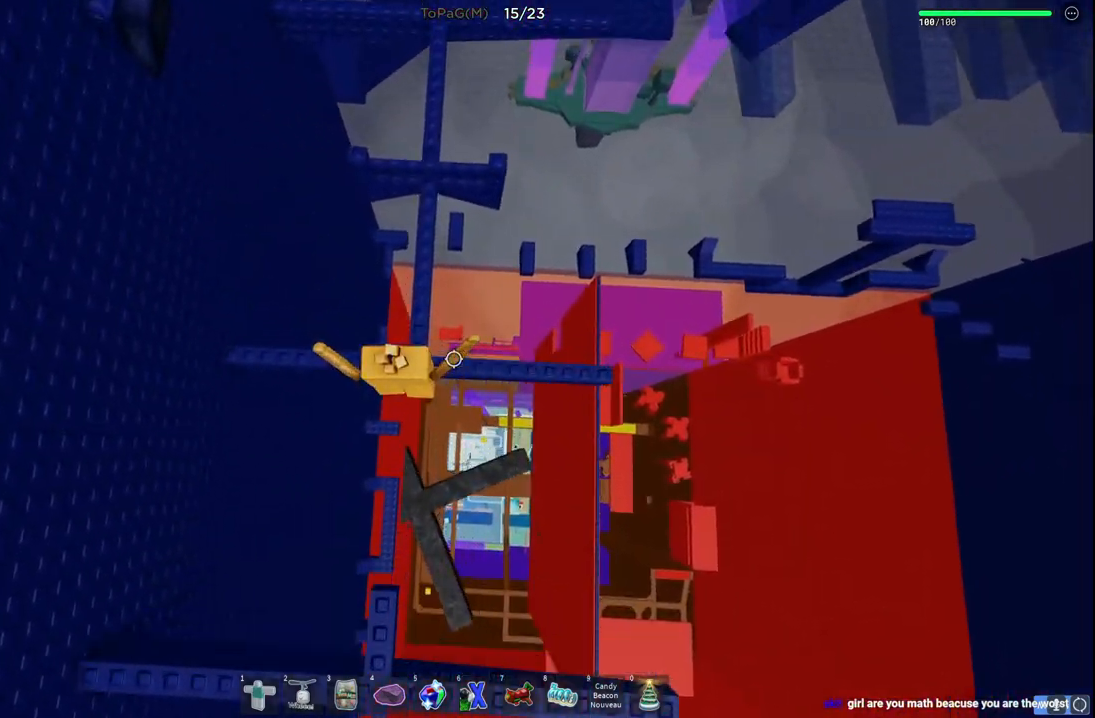
{"keys": ["w"], "events": [[350, "space", "down"], [483, "space", "up"]]}
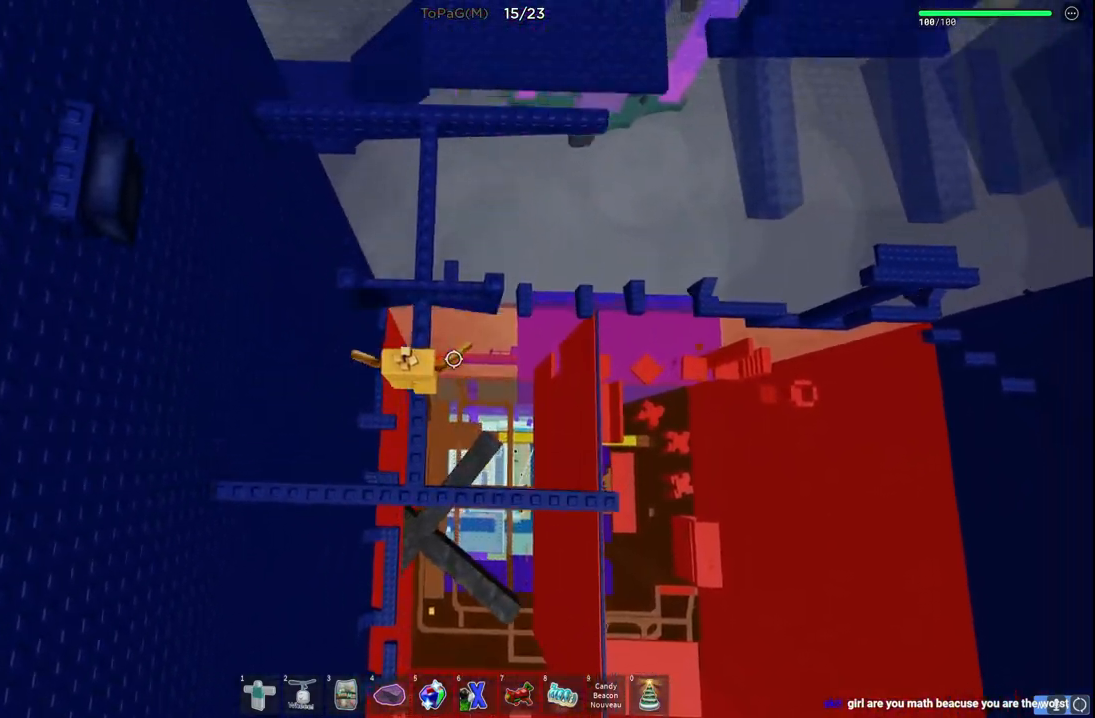
{"keys": [], "events": [[250, "a", "down"], [333, "w", "up"], [366, "a", "up"]]}
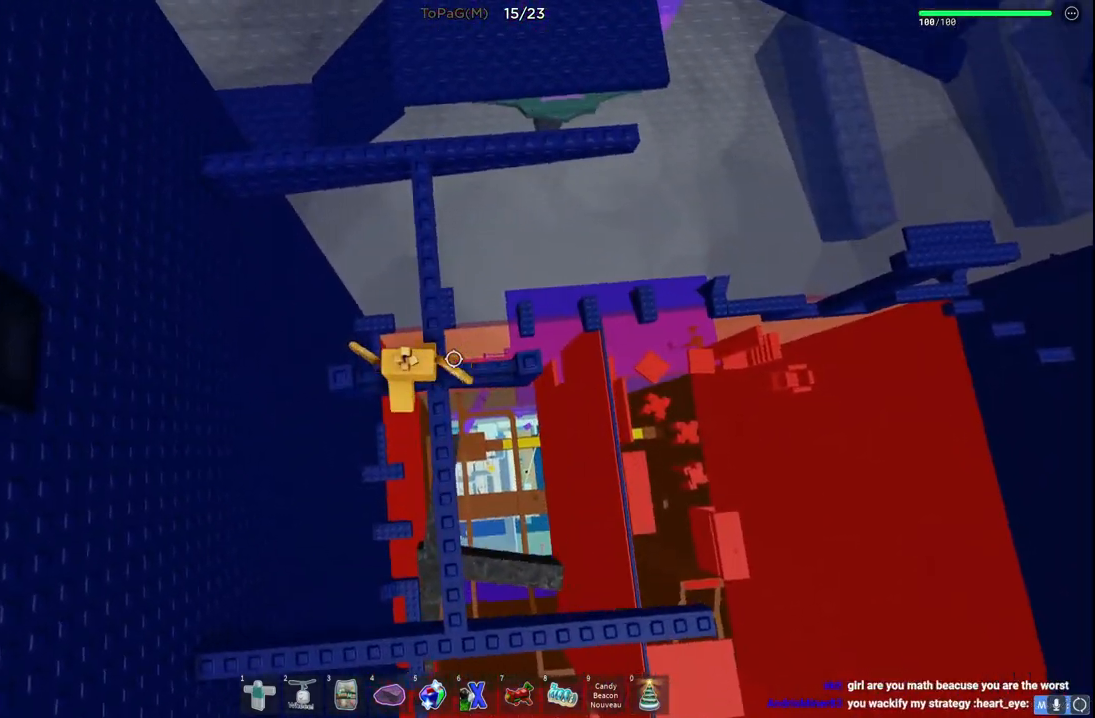
{"keys": ["a", "space"], "events": [[233, "a", "down"], [466, "space", "down"]]}
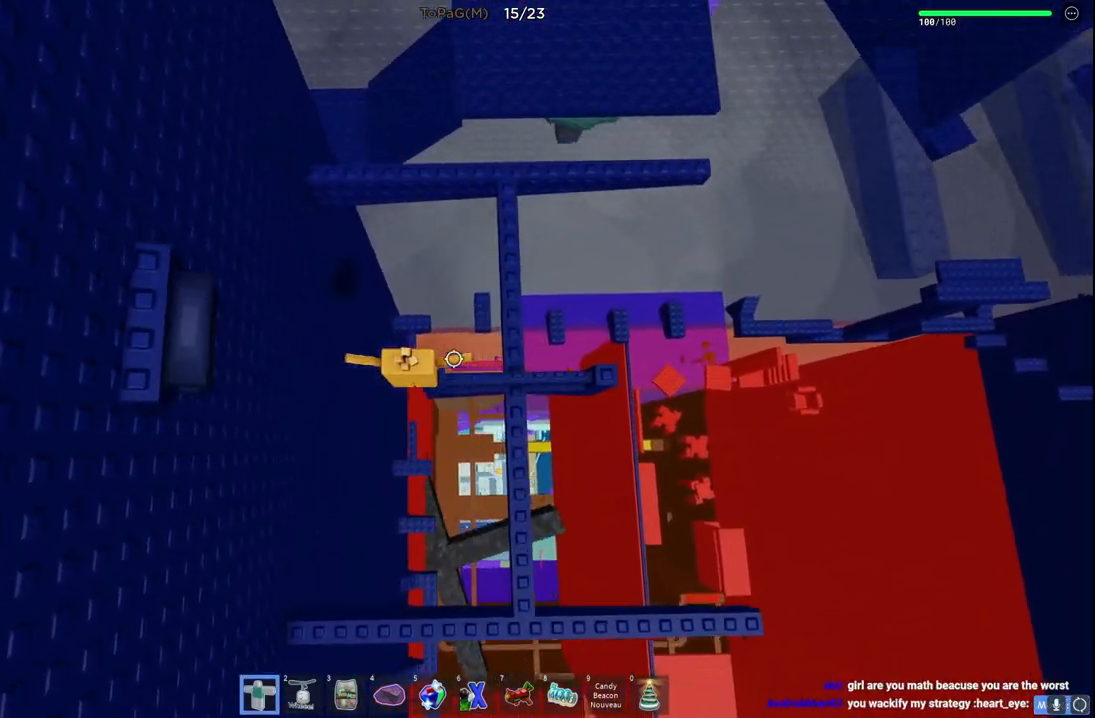
{"keys": ["d"], "events": [[100, "a", "up"], [116, "d", "down"], [150, "space", "up"]]}
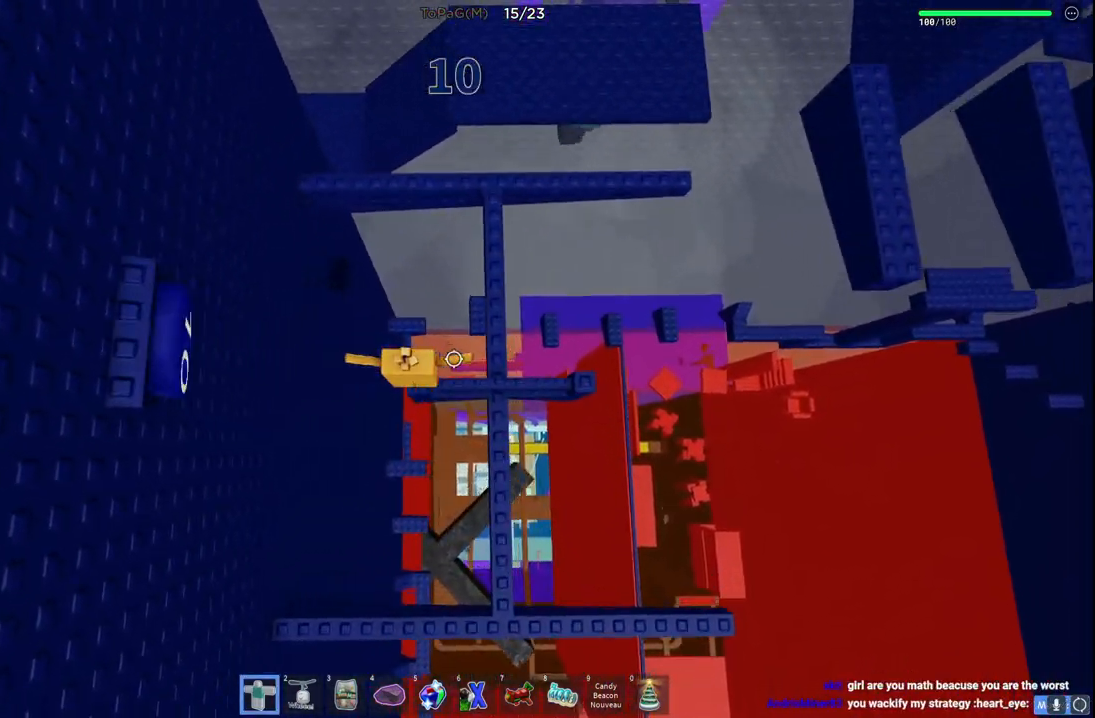
{"keys": ["w"], "events": [[50, "w", "down"], [133, "d", "up"], [133, "space", "down"], [383, "space", "up"]]}
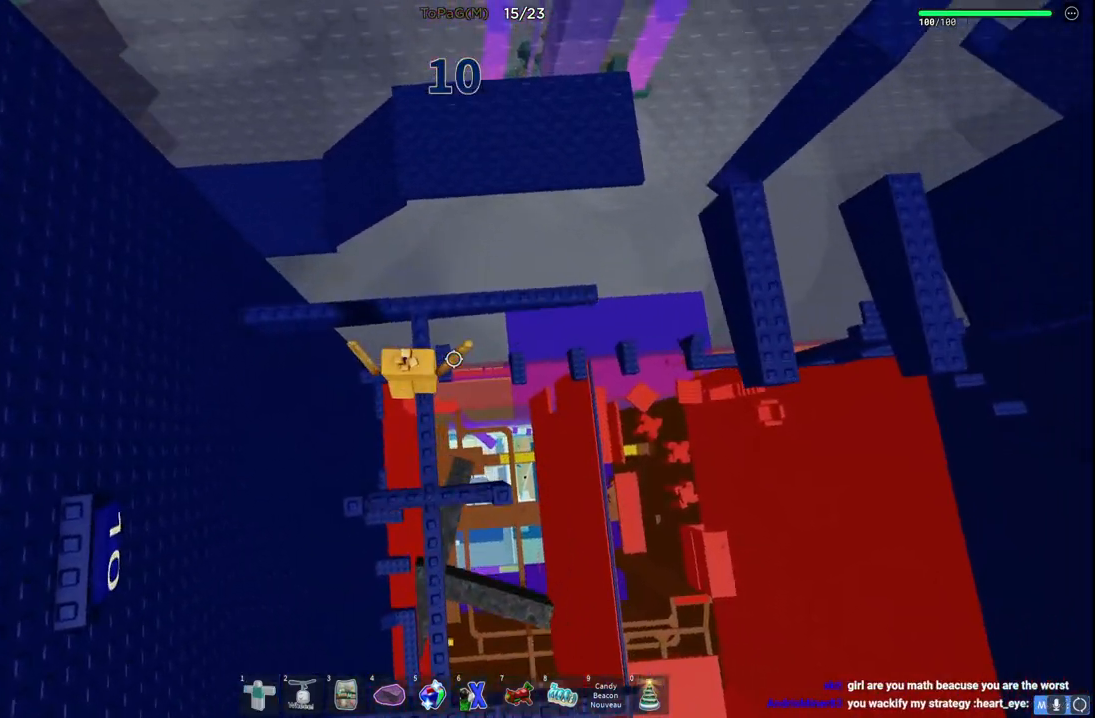
{"keys": ["w"], "events": [[166, "space", "down"], [400, "space", "up"]]}
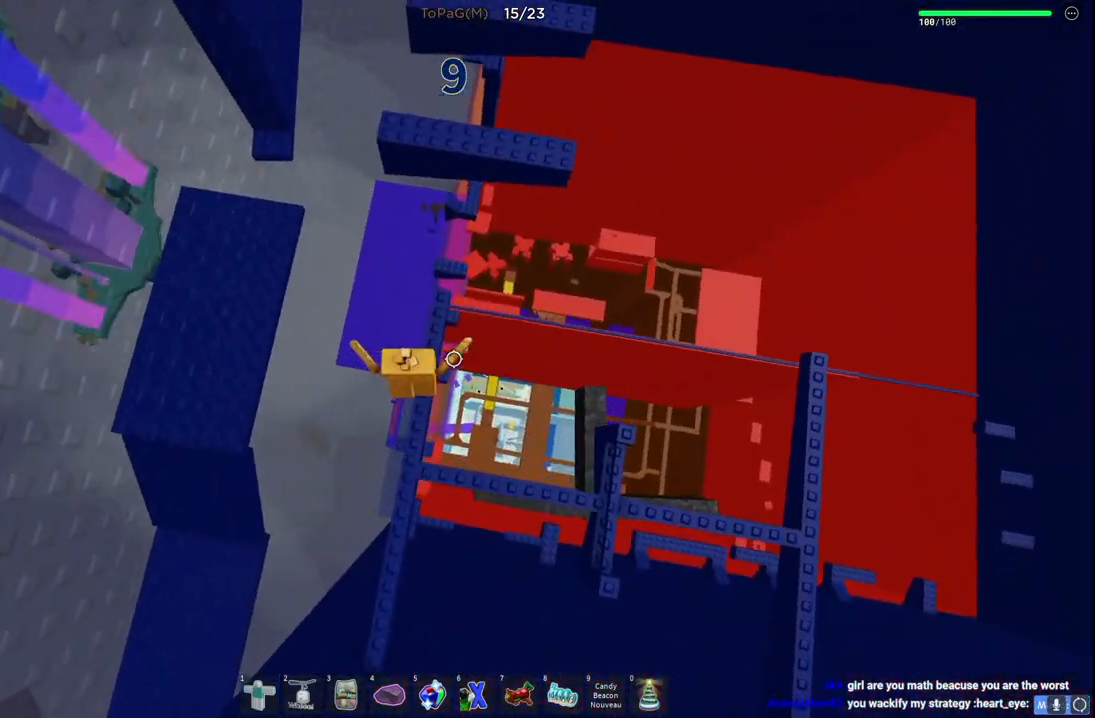
{"keys": ["d", "space", "w"], "events": [[266, "d", "down"], [450, "space", "down"]]}
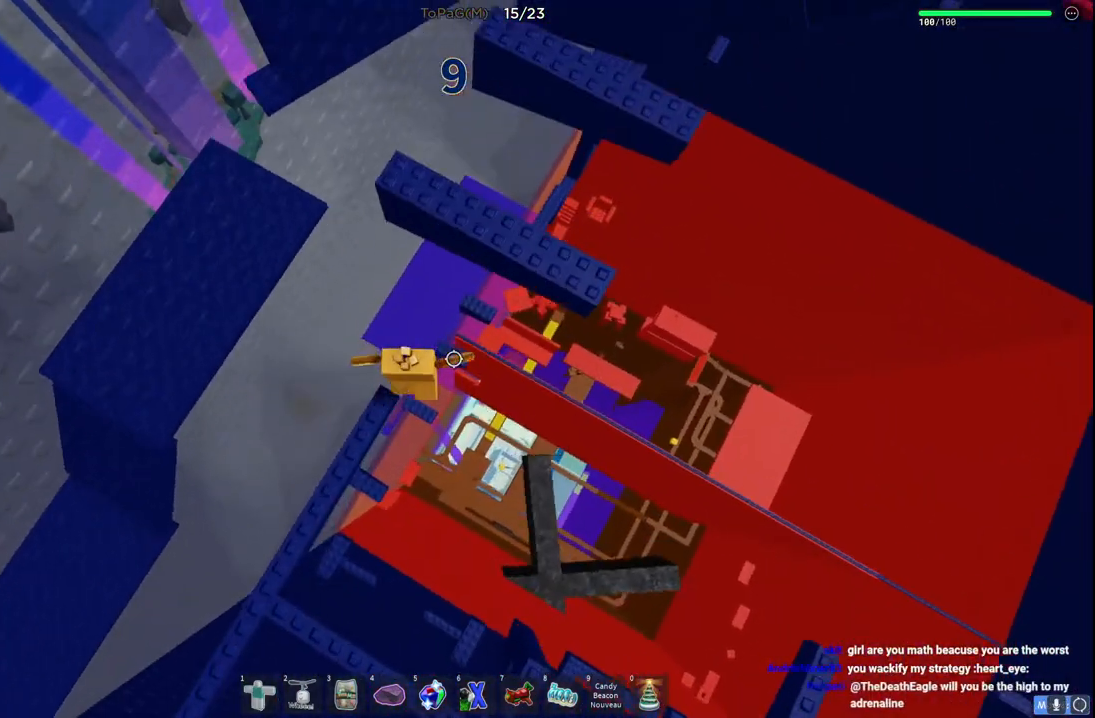
{"keys": ["d", "space", "w"], "events": [[133, "space", "up"], [466, "space", "down"]]}
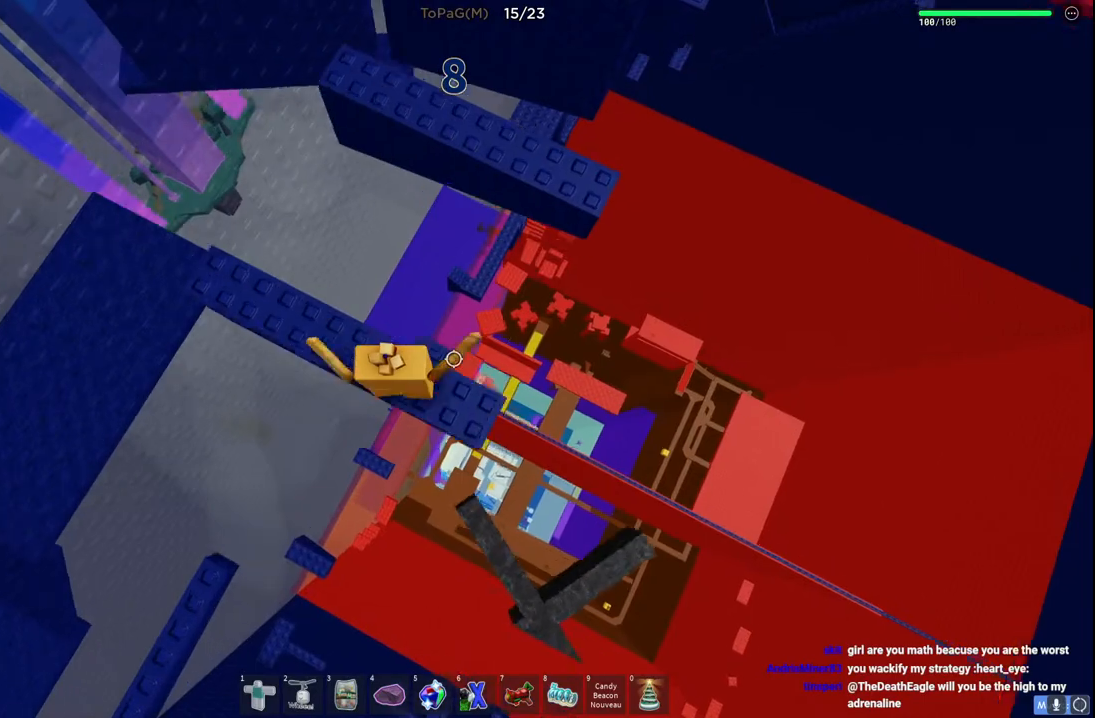
{"keys": ["d", "w"], "events": [[133, "space", "up"]]}
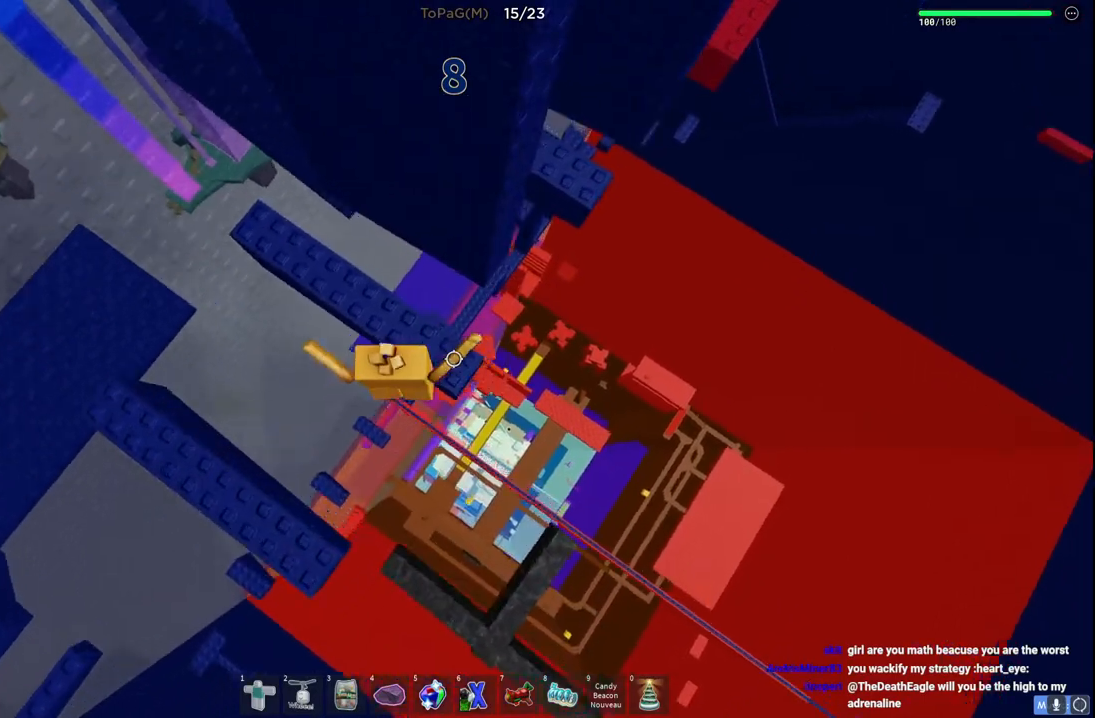
{"keys": ["d", "w"], "events": [[83, "w", "up"], [216, "space", "down"], [350, "space", "up"], [500, "w", "down"]]}
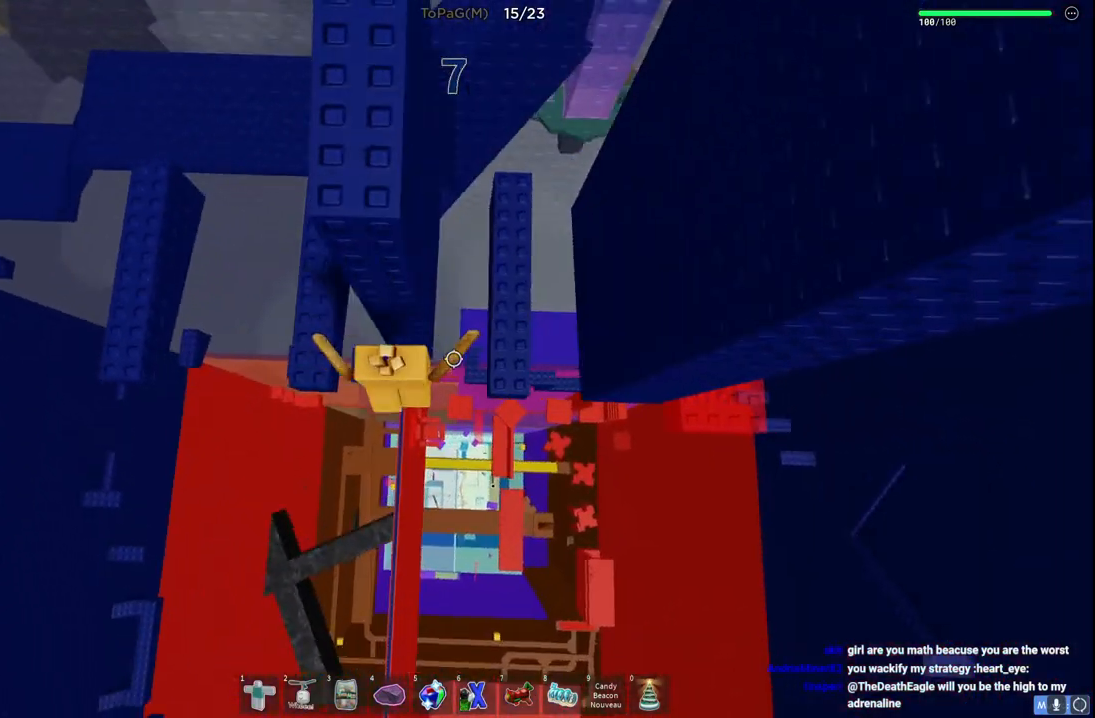
{"keys": ["d", "space"], "events": [[250, "w", "up"], [450, "space", "down"]]}
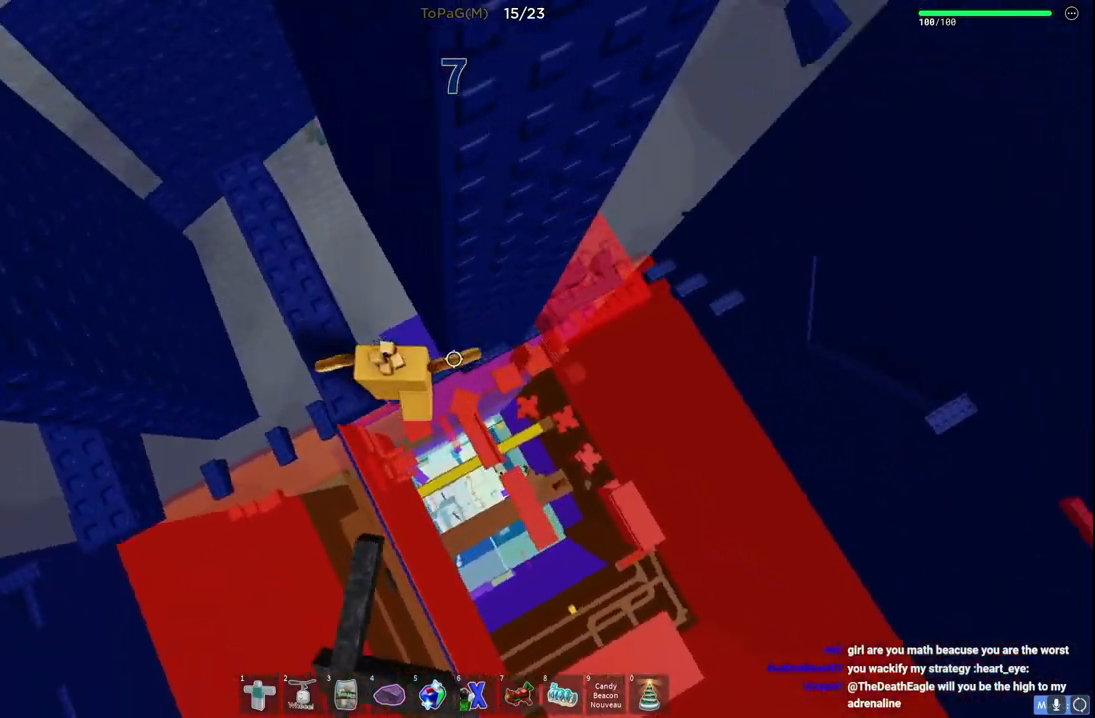
{"keys": ["d", "w"], "events": [[116, "space", "up"], [400, "w", "down"]]}
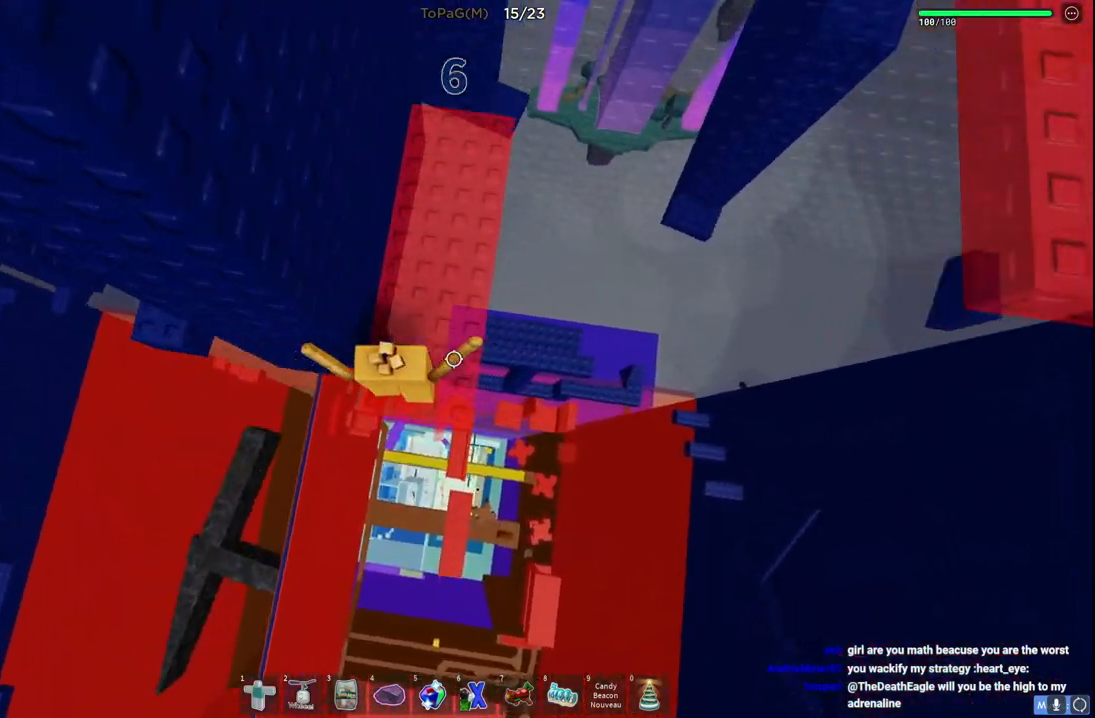
{"keys": [], "events": [[116, "d", "up"], [166, "w", "up"]]}
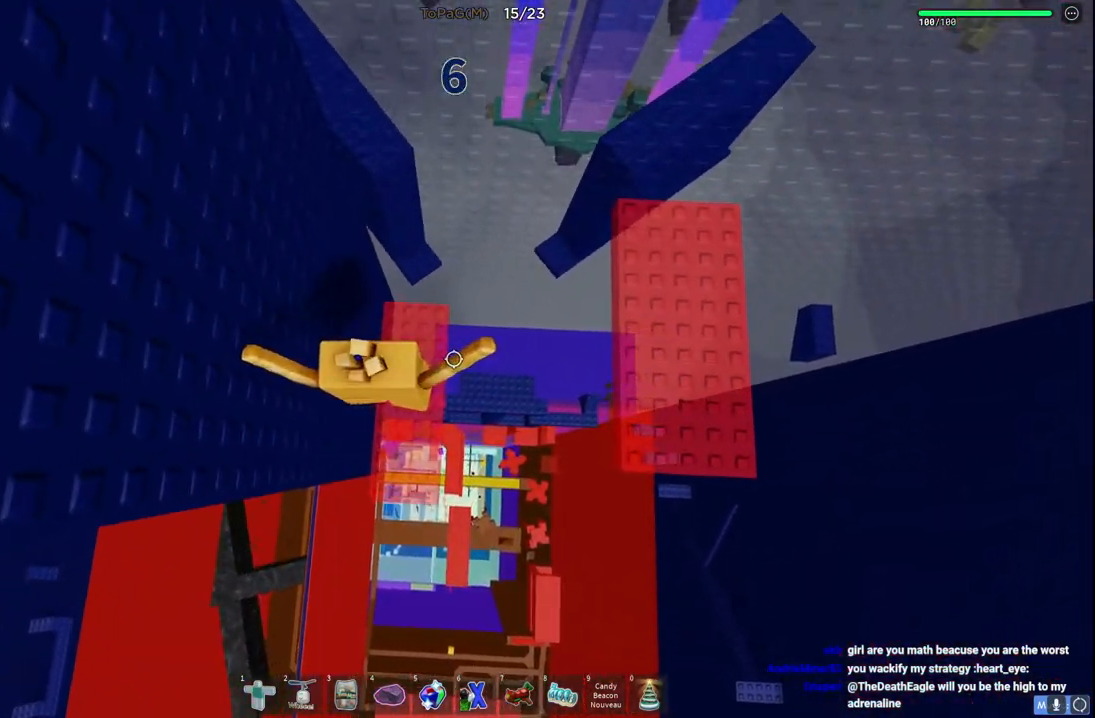
{"keys": ["d"], "events": [[333, "d", "down"]]}